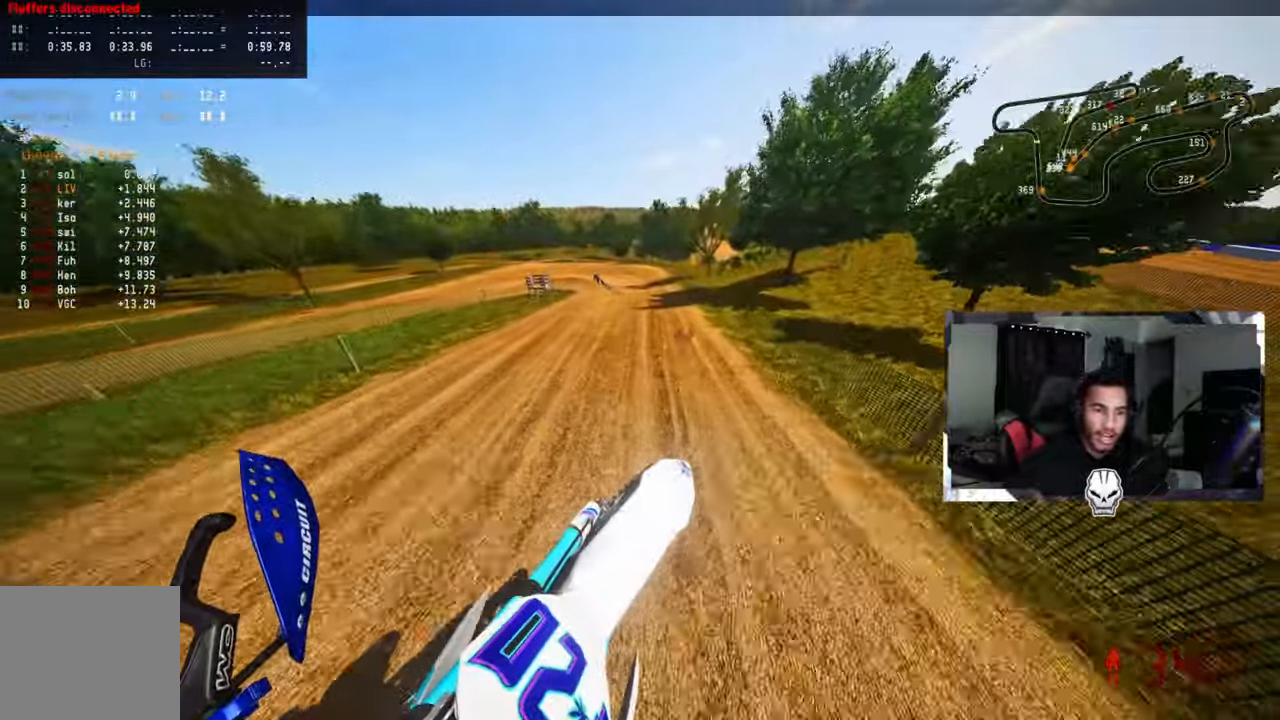
Gameplay with a controller (PlayStation layout); each line is a JSON object with the inputs held at the frame after it. "events" lists button and stick changes between this image and that frame as [ms after this image, input, new state], when the widget could be followed in between.
{"buttons": ["R2"], "left_stick": "up-left", "right_stick": "center", "events": [[233, "right_stick", "center"], [283, "R3", "down"], [450, "R3", "up"]]}
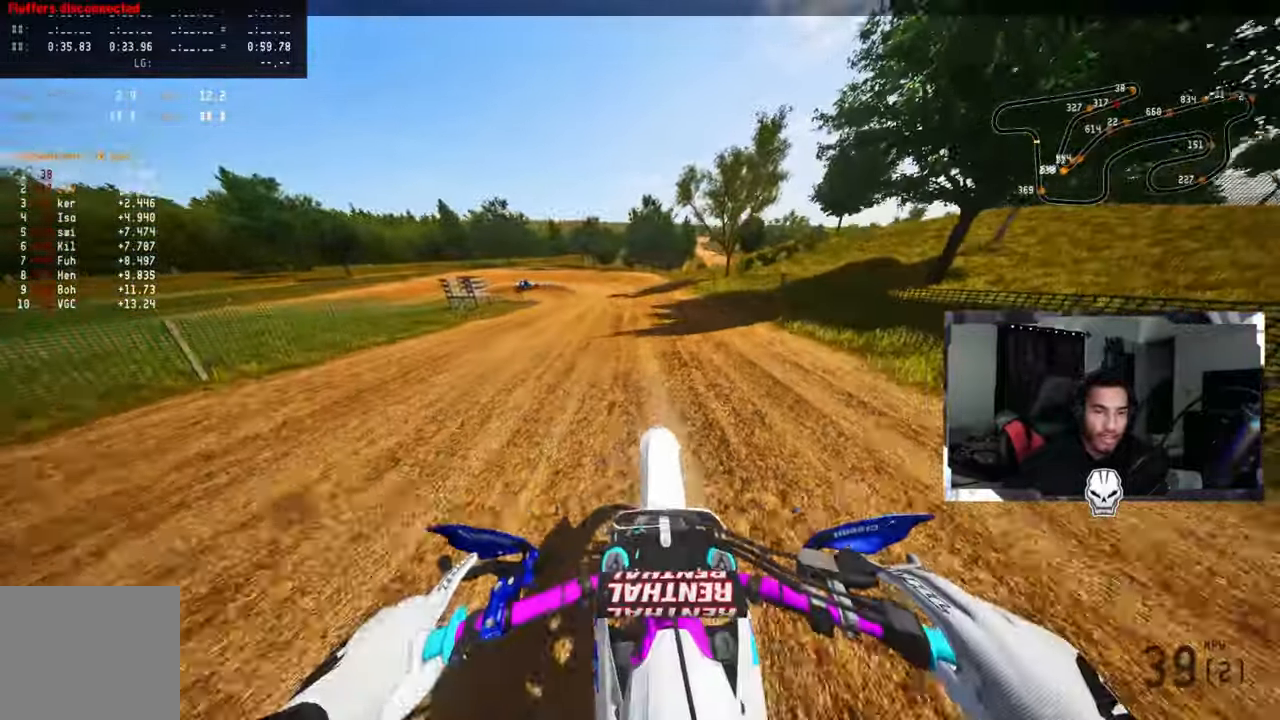
{"buttons": [], "left_stick": "up-left", "right_stick": "center", "events": [[67, "R2", "up"], [67, "TRIANGLE", "down"], [183, "TRIANGLE", "up"]]}
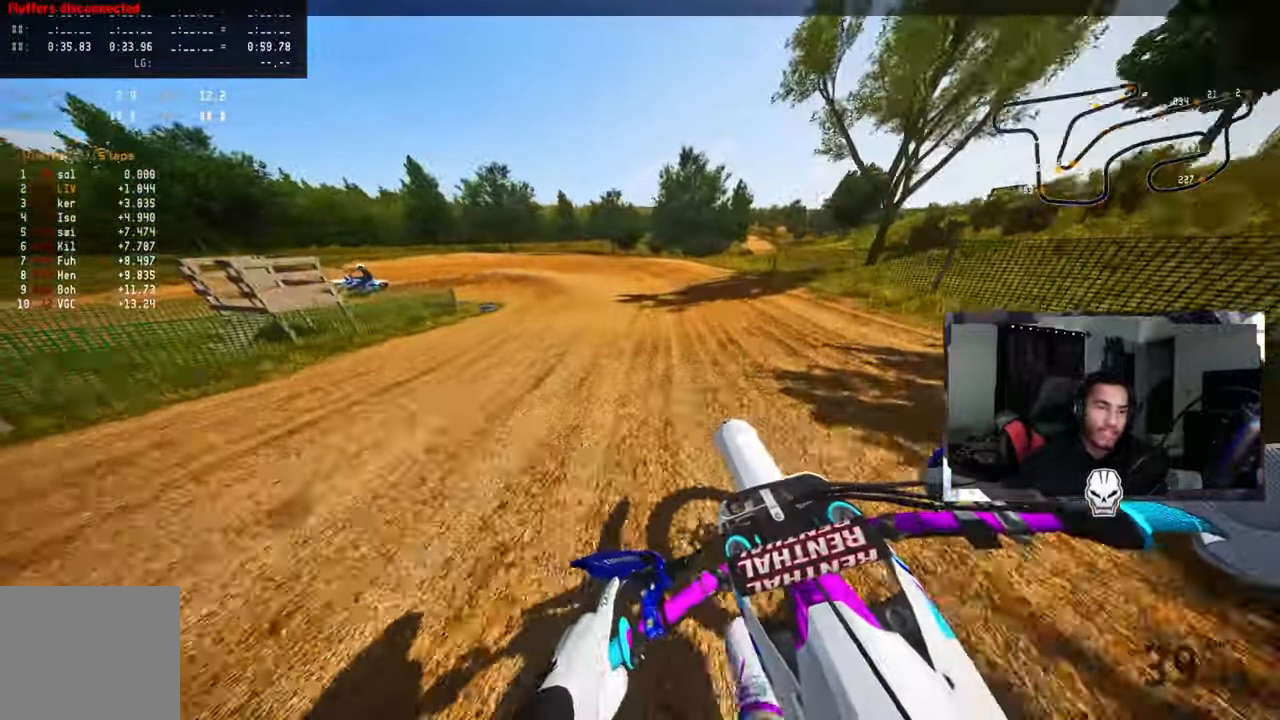
{"buttons": ["L1", "L2"], "left_stick": "up-left", "right_stick": "center", "events": [[484, "L1", "down"], [484, "L2", "down"]]}
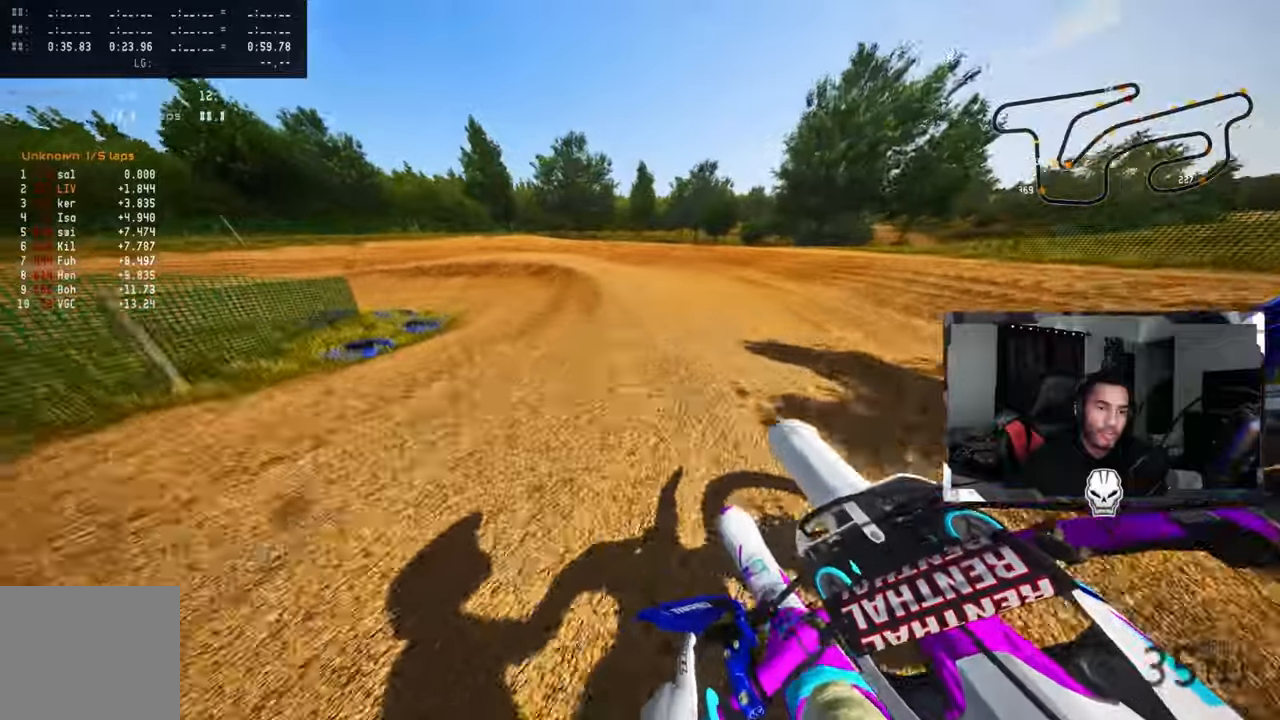
{"buttons": [], "left_stick": "up-left", "right_stick": "up-right", "events": [[100, "L1", "up"], [117, "L2", "up"], [500, "right_stick", "up-right"]]}
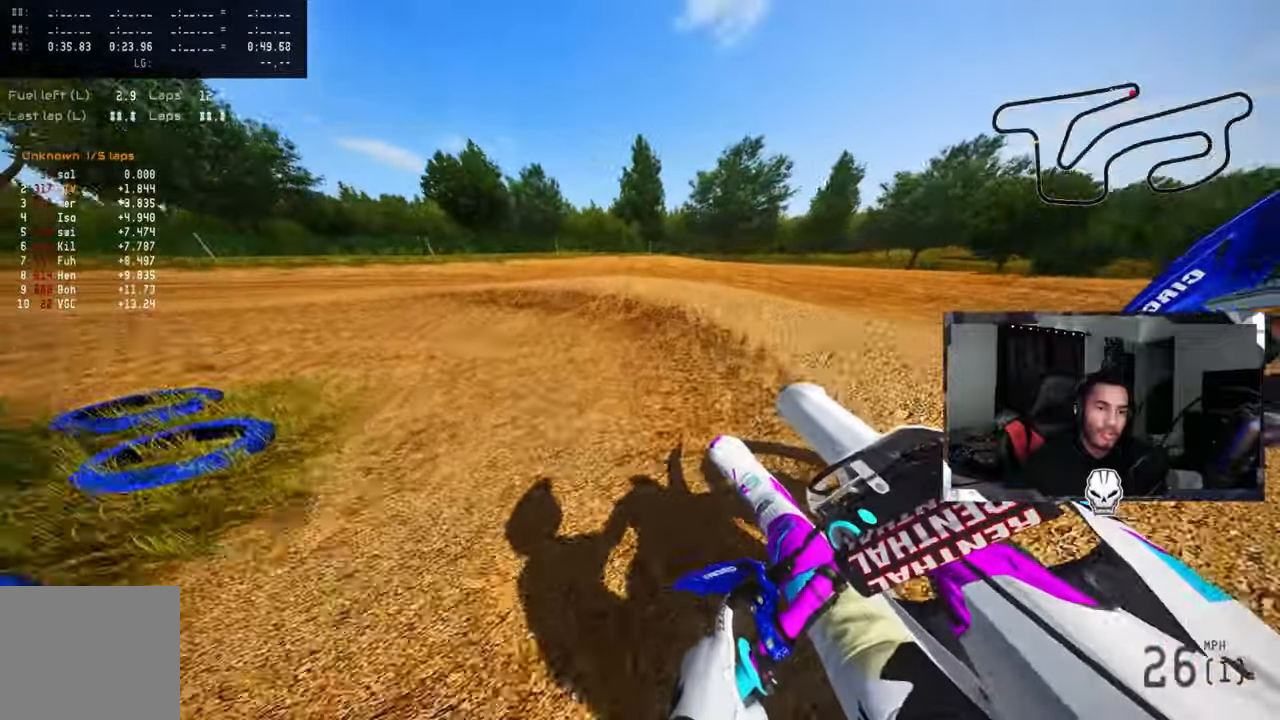
{"buttons": ["R1", "R2"], "left_stick": "up-left", "right_stick": "up-right", "events": [[350, "R2", "down"], [400, "R1", "down"]]}
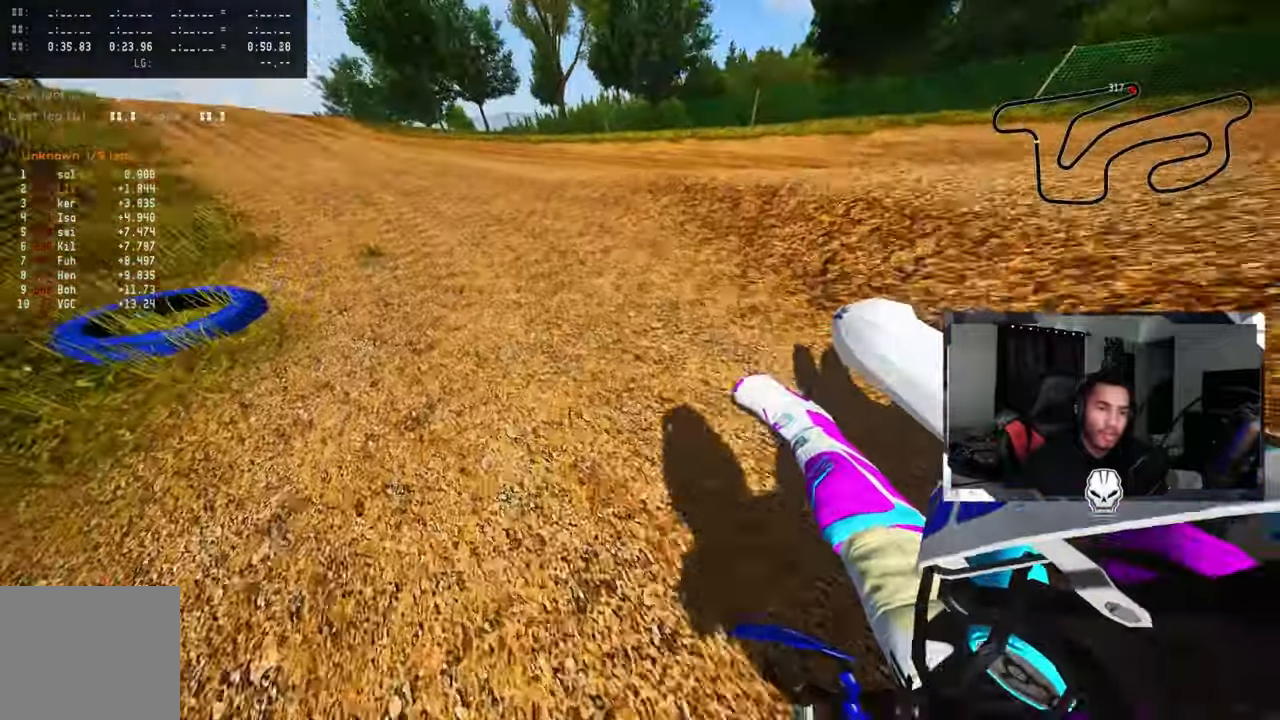
{"buttons": ["CROSS", "R2"], "left_stick": "up", "right_stick": "up-right", "events": [[134, "R1", "up"], [217, "R1", "down"], [284, "left_stick", "up"], [467, "CROSS", "down"], [484, "R1", "up"]]}
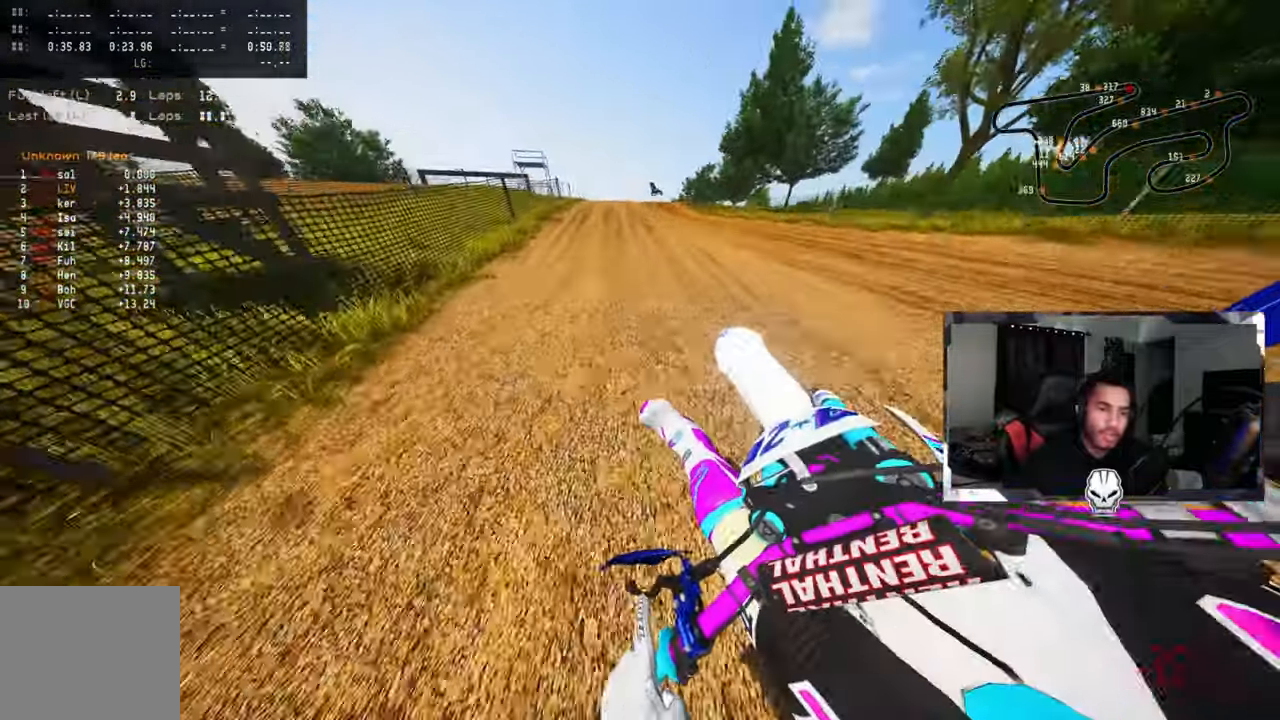
{"buttons": ["R2"], "left_stick": "up", "right_stick": "up-right", "events": [[100, "CROSS", "up"], [100, "R1", "down"], [300, "R1", "up"]]}
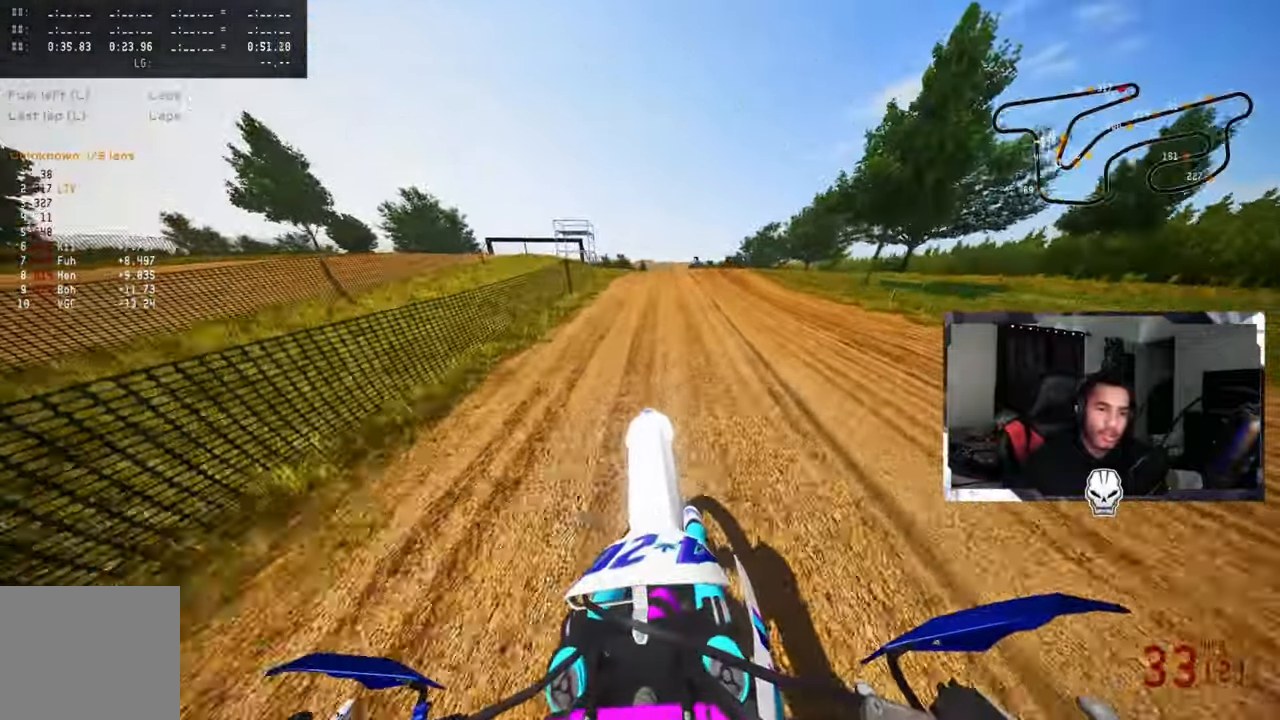
{"buttons": ["R2"], "left_stick": "up", "right_stick": "up-right", "events": []}
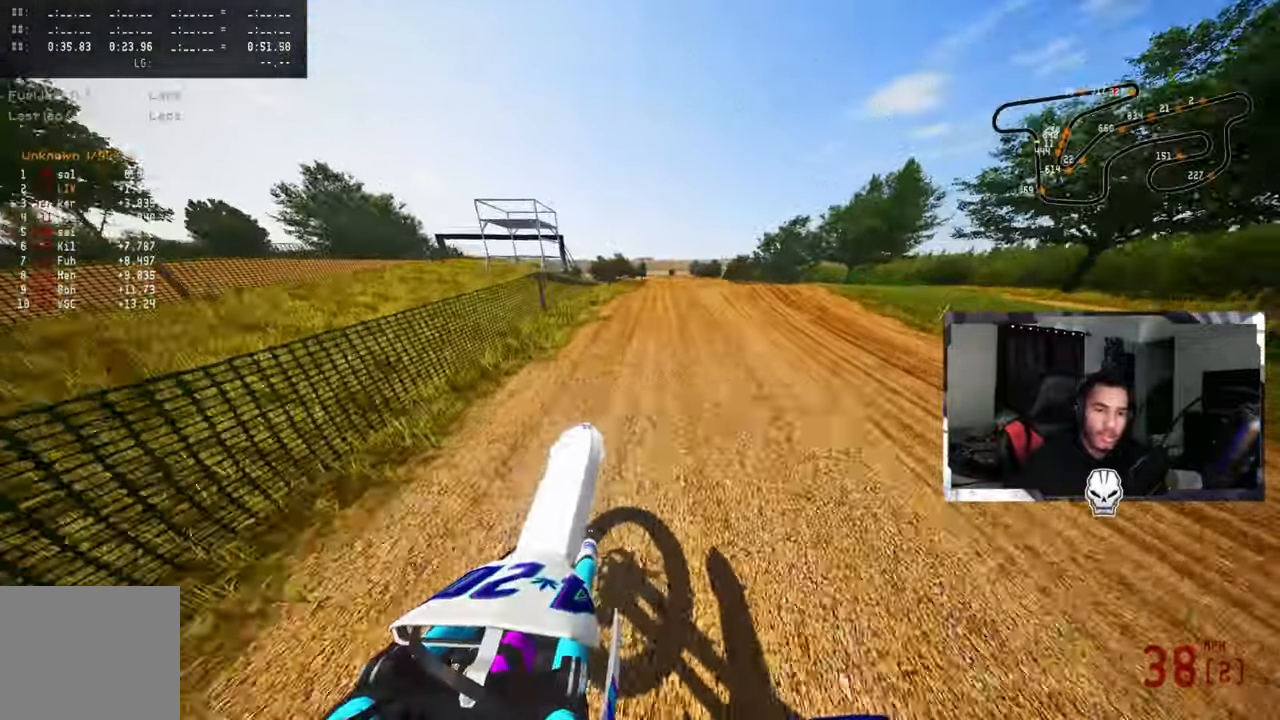
{"buttons": ["R2"], "left_stick": "up", "right_stick": "up-right", "events": []}
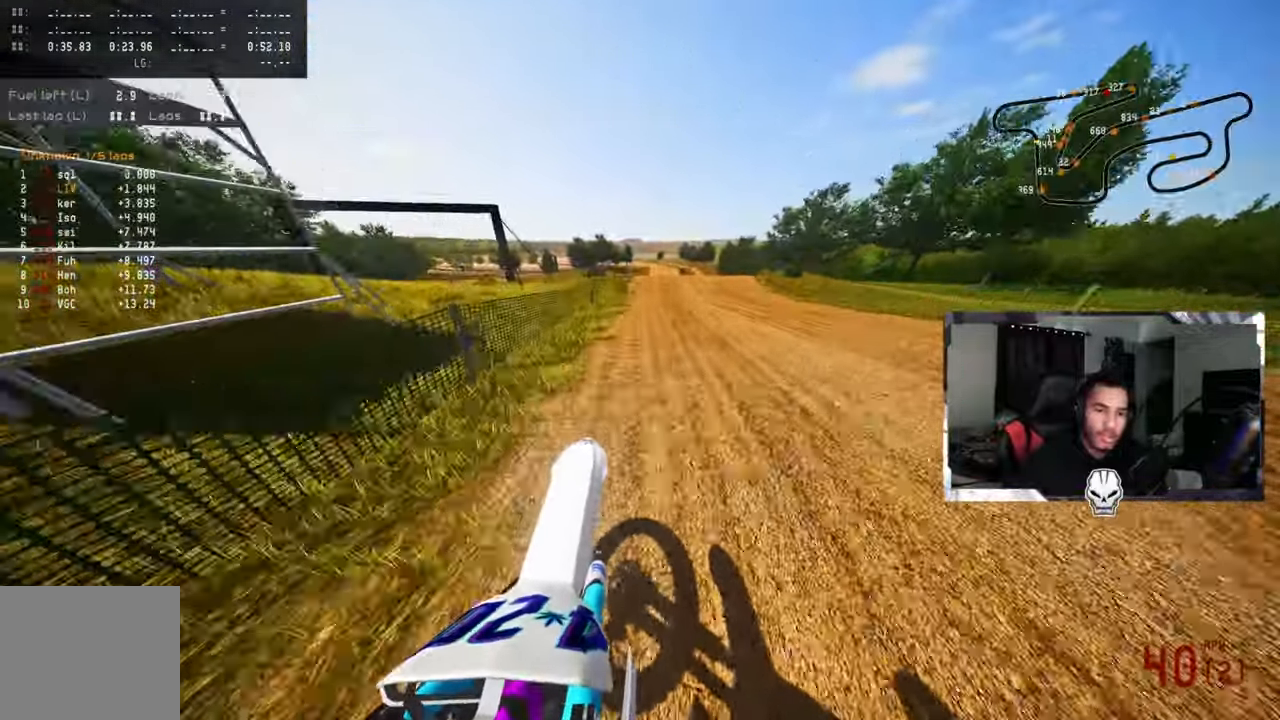
{"buttons": ["R2"], "left_stick": "up", "right_stick": "center", "events": [[117, "right_stick", "center"], [317, "R3", "down"], [484, "R3", "up"]]}
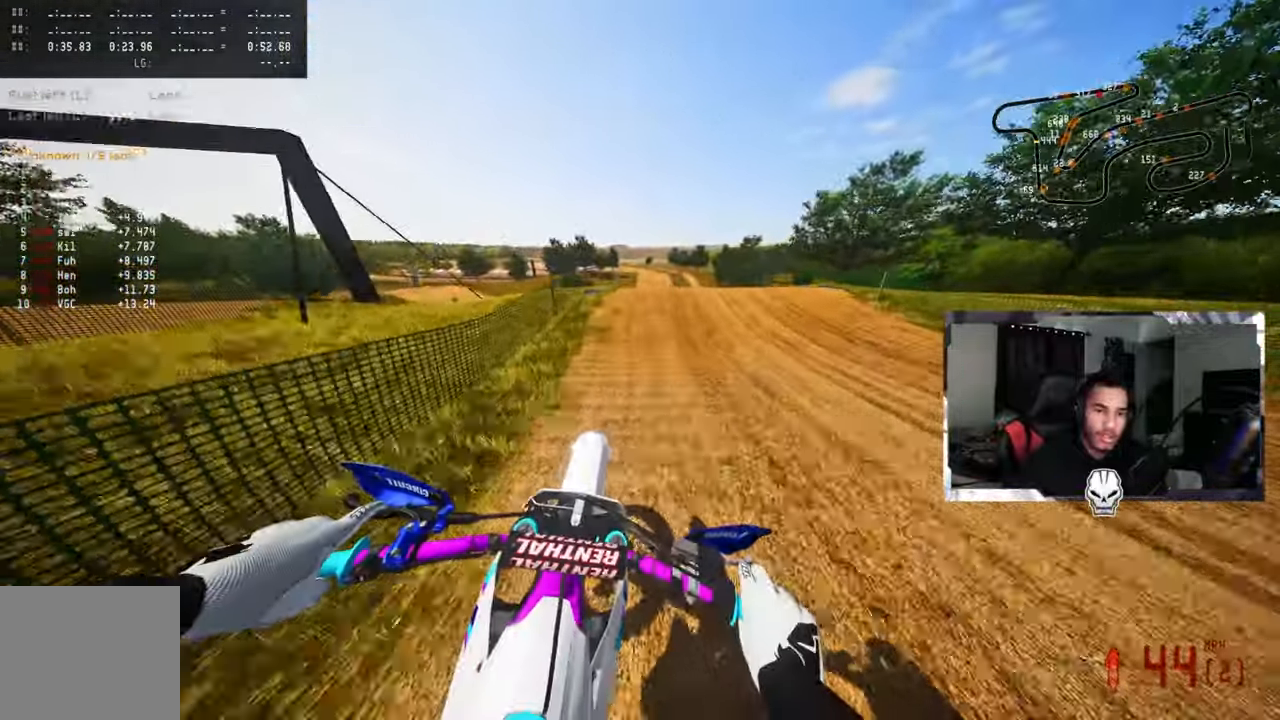
{"buttons": [], "left_stick": "up-left", "right_stick": "center", "events": [[100, "right_stick", "up"], [200, "left_stick", "up-right"], [234, "right_stick", "left"], [250, "R2", "up"], [284, "R3", "down"], [317, "R2", "down"], [384, "R3", "up"], [400, "R2", "up"], [400, "right_stick", "center"], [417, "left_stick", "up-left"]]}
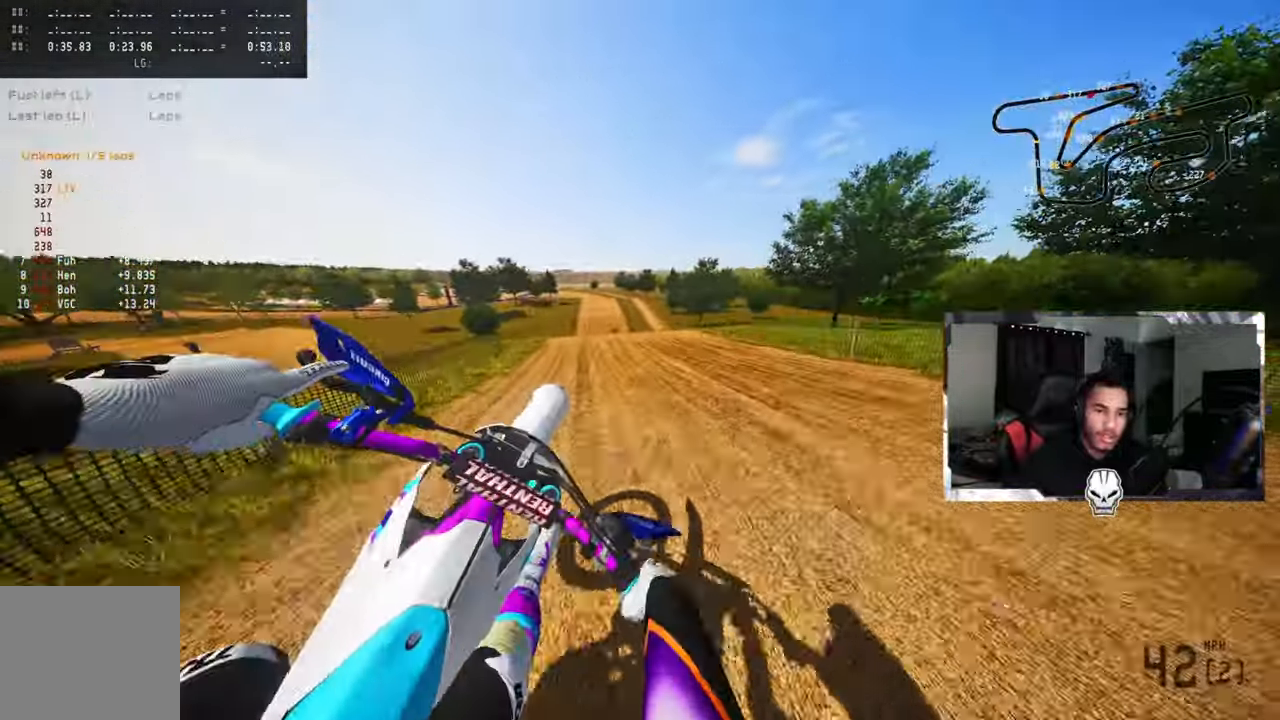
{"buttons": ["R2"], "left_stick": "up-left", "right_stick": "center", "events": [[434, "R2", "down"]]}
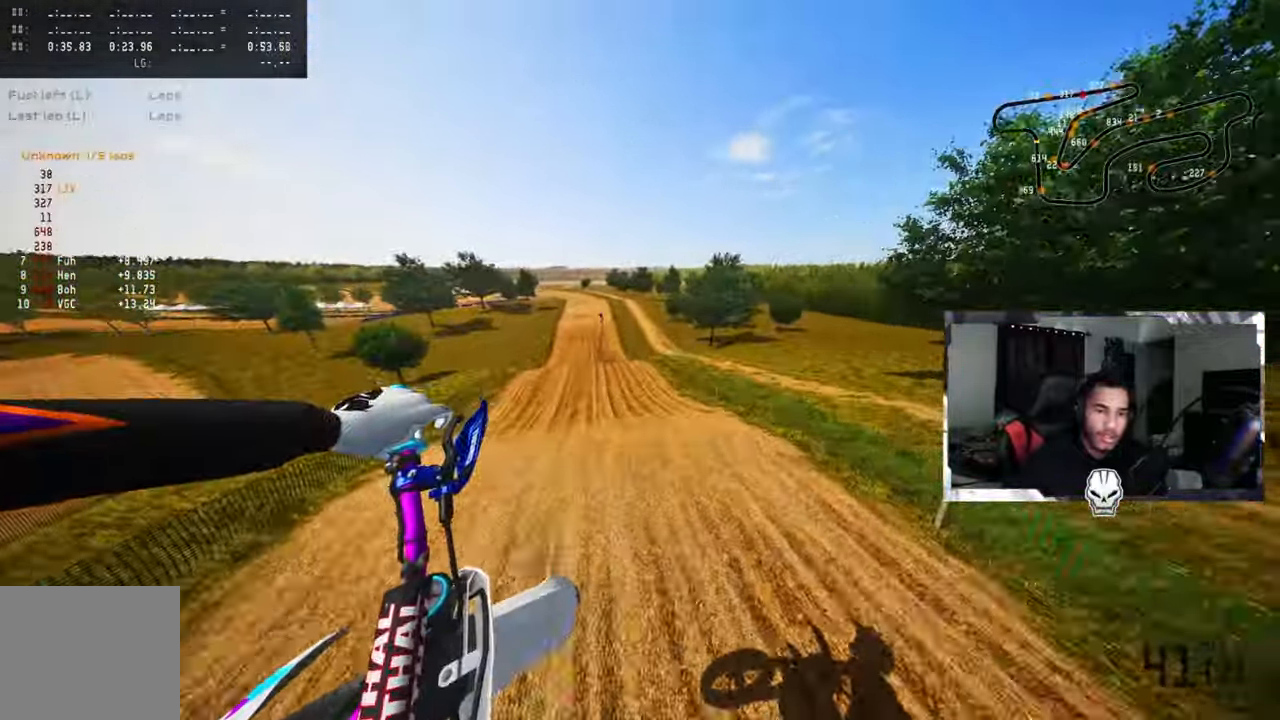
{"buttons": ["R2"], "left_stick": "left", "right_stick": "up", "events": [[17, "R3", "down"], [117, "R3", "up"], [117, "right_stick", "up"], [333, "left_stick", "left"]]}
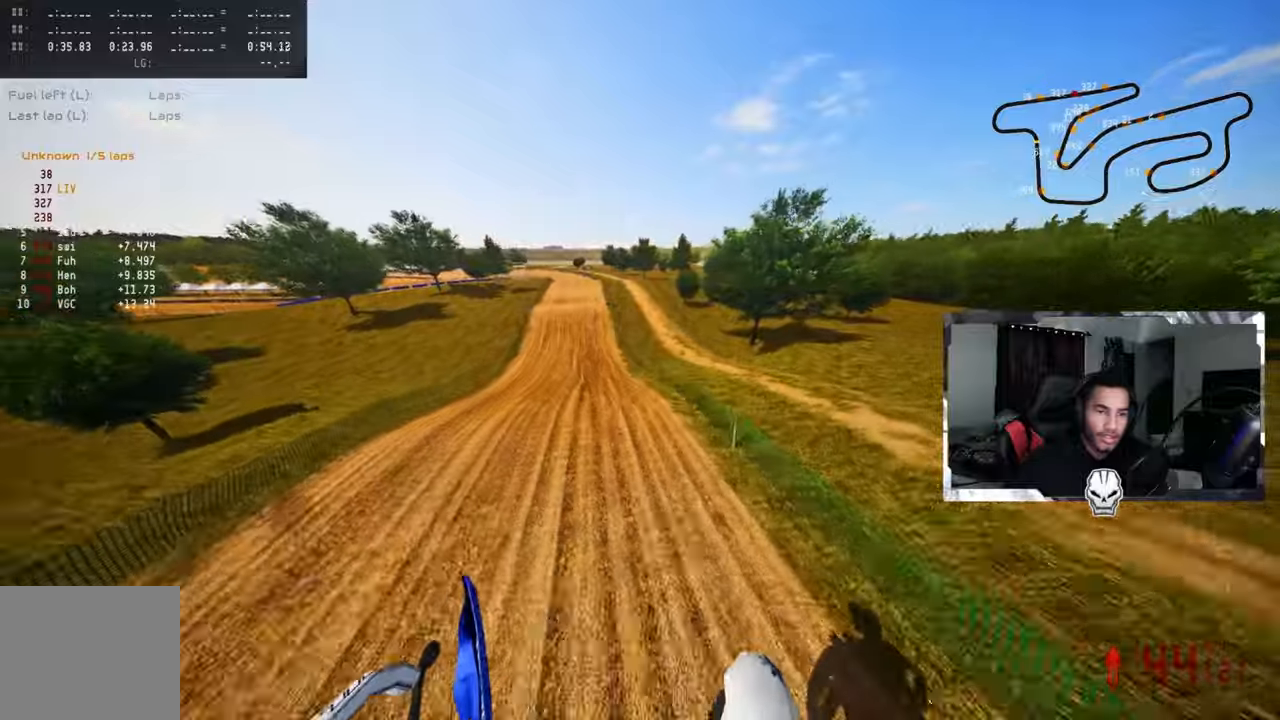
{"buttons": ["R2"], "left_stick": "up-left", "right_stick": "up", "events": [[83, "left_stick", "up-left"], [166, "R1", "down"], [266, "R1", "up"]]}
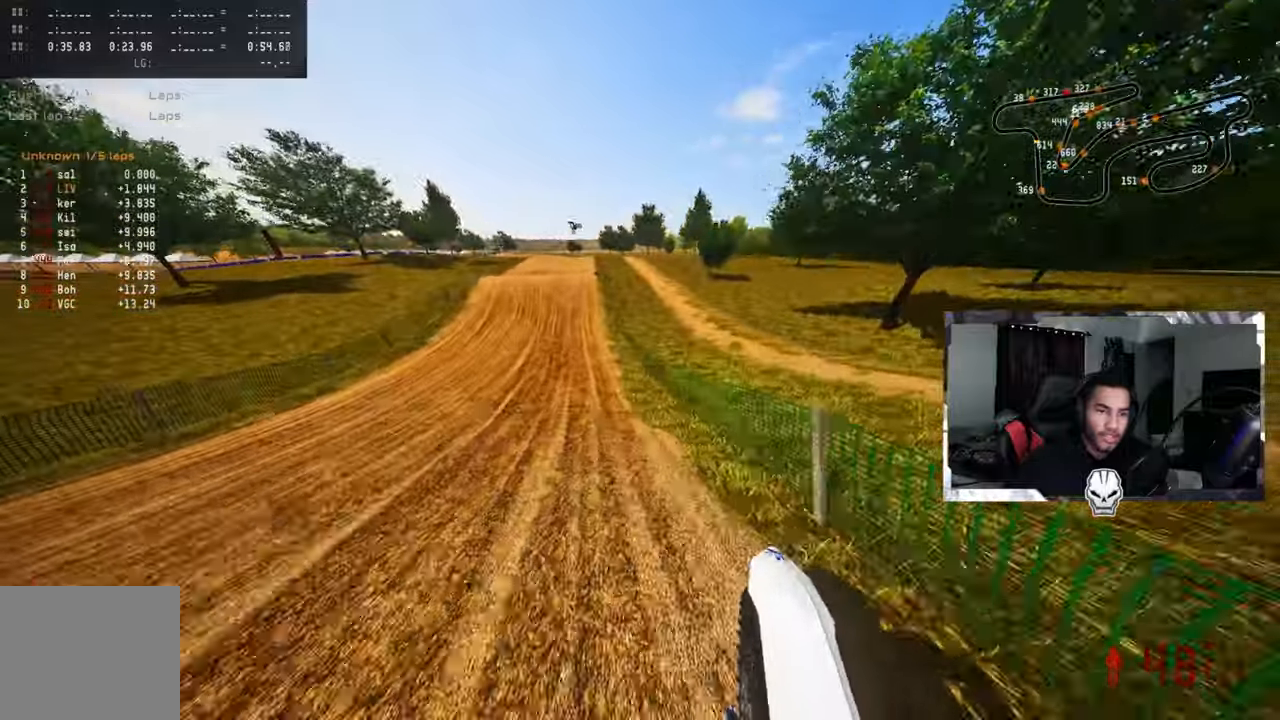
{"buttons": ["R2"], "left_stick": "up-right", "right_stick": "up", "events": [[350, "left_stick", "center"], [500, "left_stick", "up-right"]]}
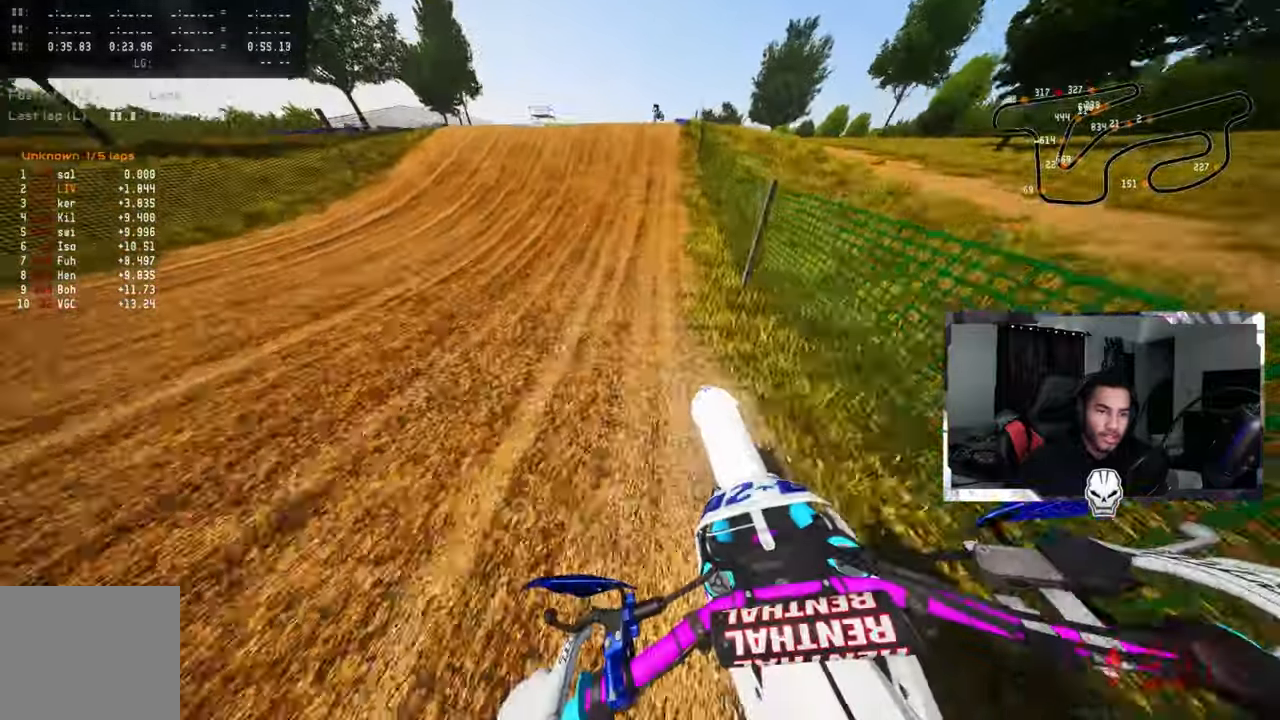
{"buttons": ["R3"], "left_stick": "up-right", "right_stick": "left", "events": [[283, "R2", "up"], [400, "R3", "down"], [400, "right_stick", "left"]]}
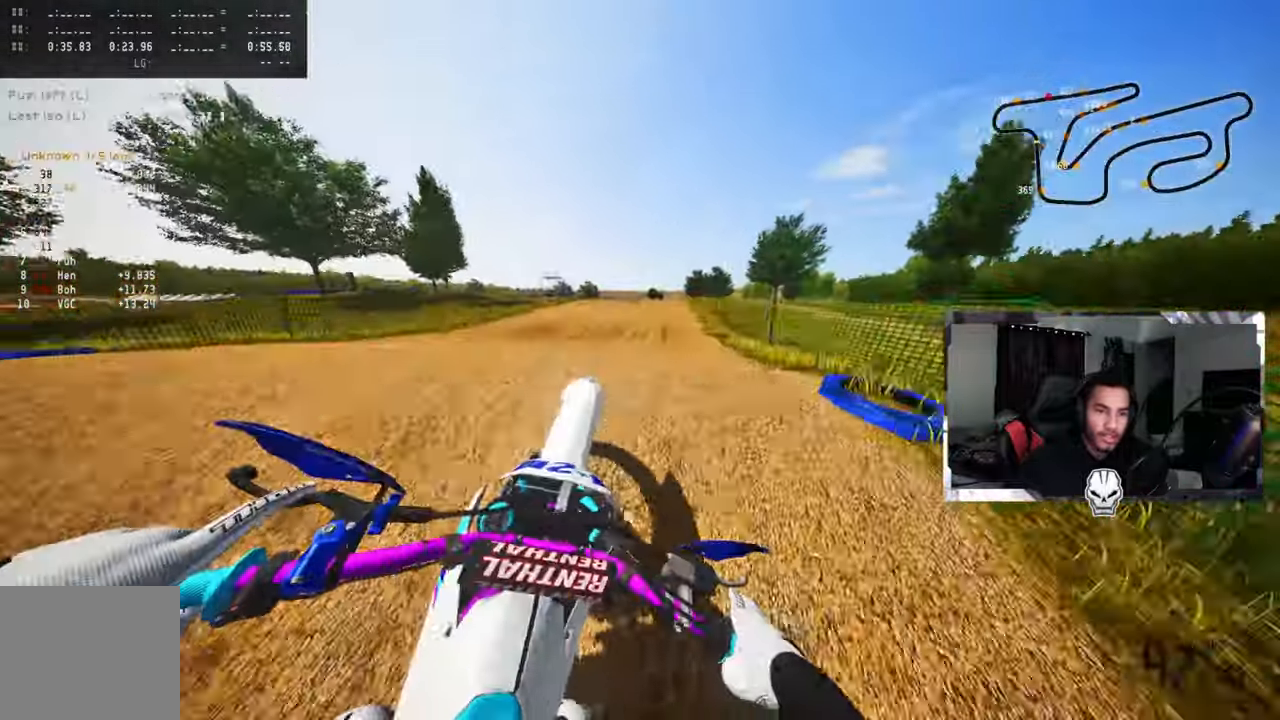
{"buttons": ["R1", "R2", "R3"], "left_stick": "up-left", "right_stick": "center", "events": [[16, "R3", "up"], [83, "right_stick", "center"], [133, "left_stick", "center"], [200, "left_stick", "up-left"], [433, "R1", "down"], [433, "R2", "down"], [483, "R3", "down"]]}
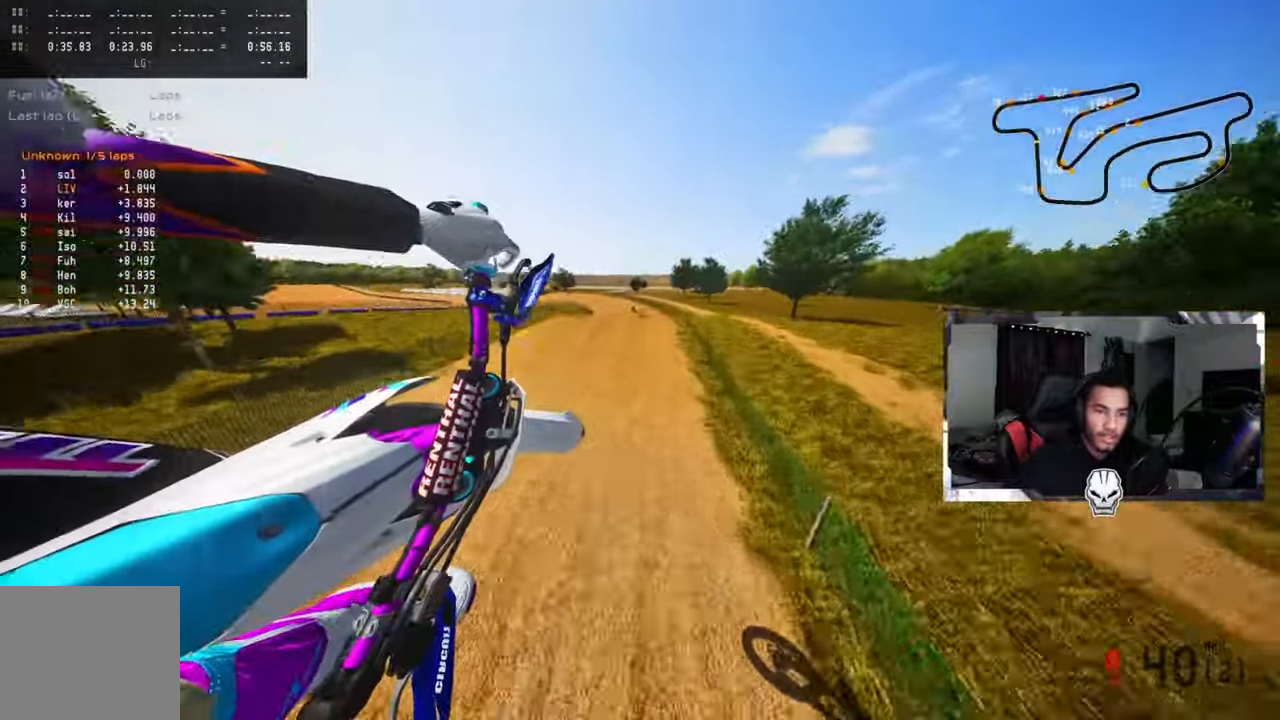
{"buttons": ["R2"], "left_stick": "up", "right_stick": "up", "events": [[16, "R1", "up"], [83, "R3", "up"], [83, "right_stick", "up"], [183, "left_stick", "up"]]}
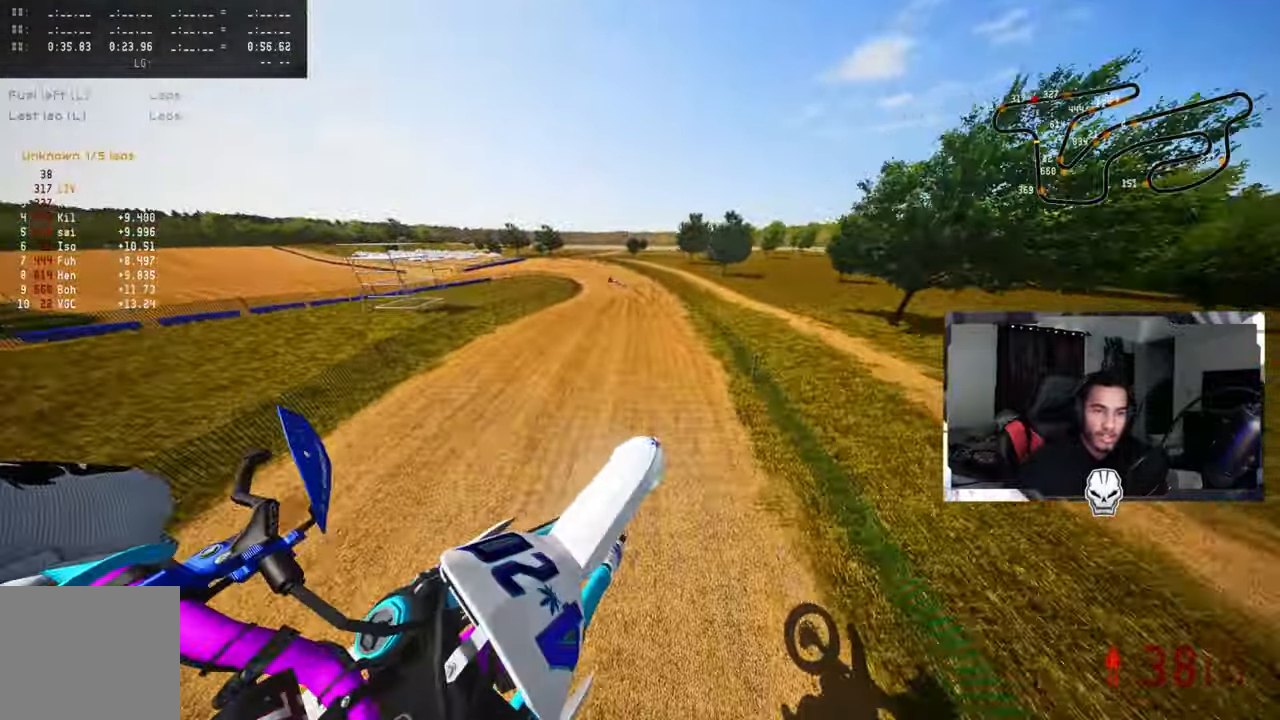
{"buttons": ["R2"], "left_stick": "up-right", "right_stick": "up"}
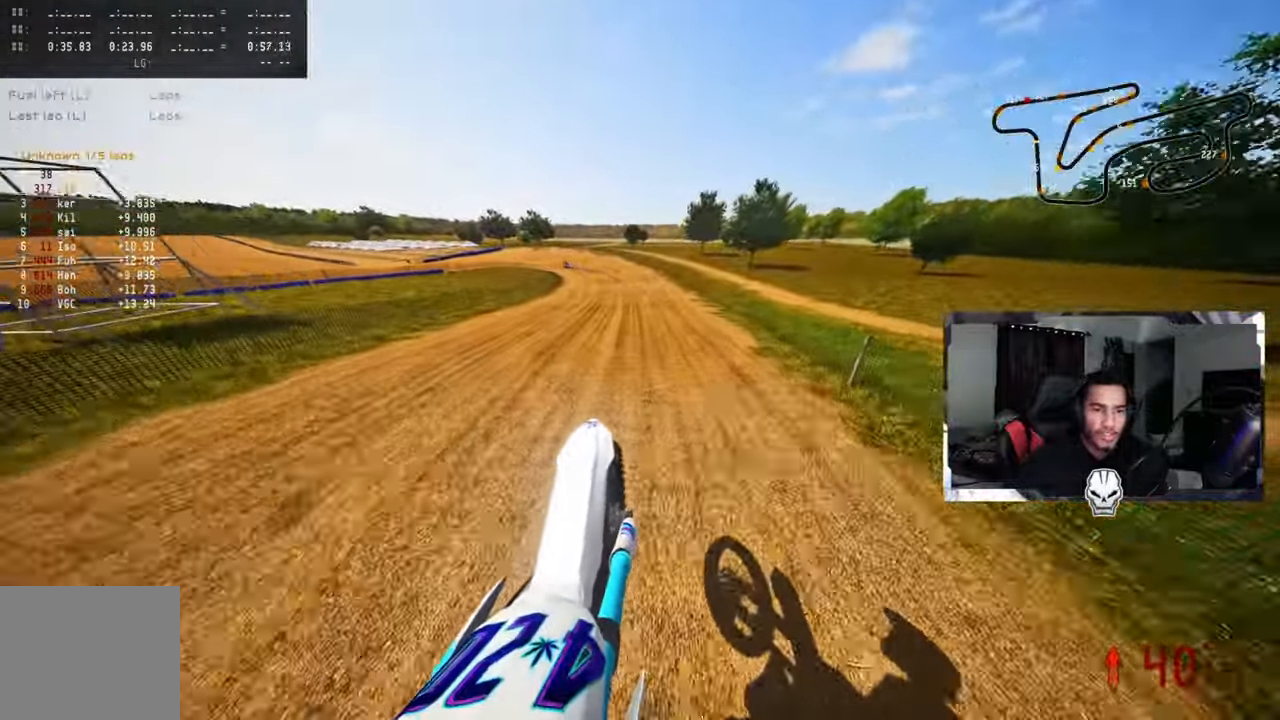
{"buttons": ["R2"], "left_stick": "up-left", "right_stick": "up", "events": [[33, "right_stick", "up-left"], [66, "R3", "down"], [116, "left_stick", "up"], [150, "right_stick", "center"], [200, "R3", "up"], [200, "right_stick", "up"], [433, "left_stick", "up-left"]]}
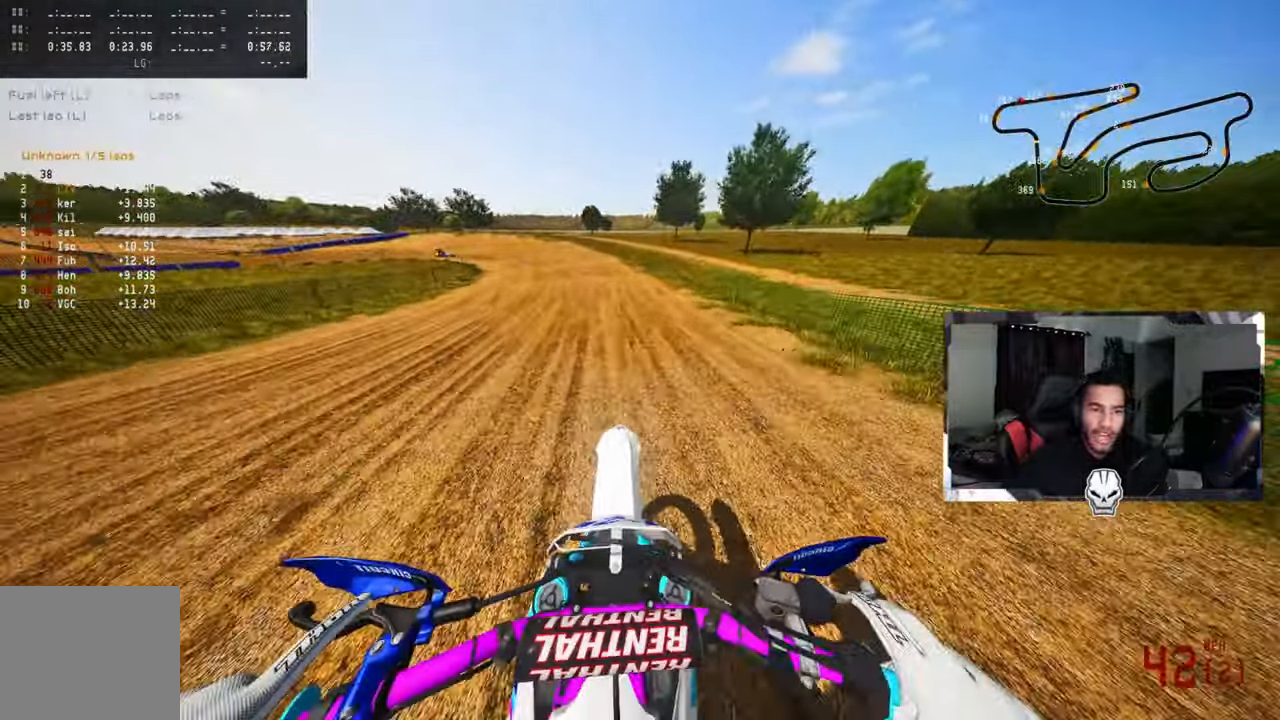
{"buttons": [], "left_stick": "up-left", "right_stick": "center", "events": [[250, "R2", "up"], [266, "right_stick", "center"], [400, "R2", "down"], [500, "R2", "up"]]}
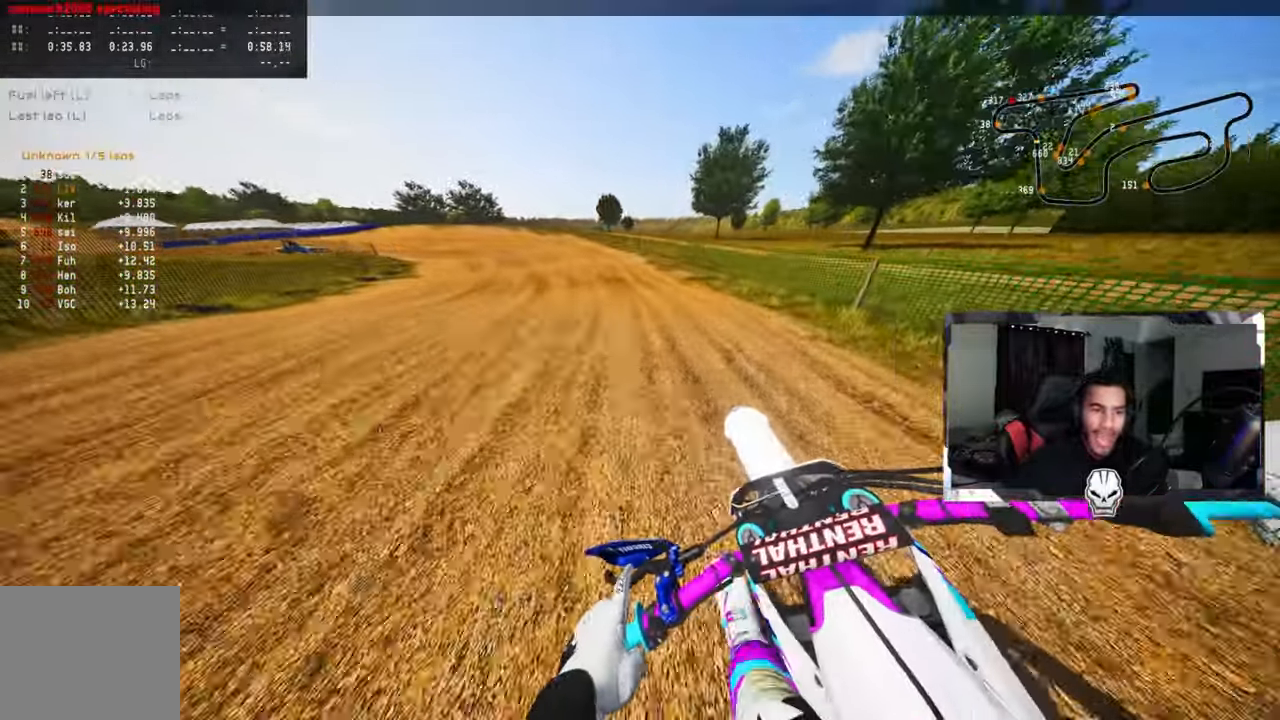
{"buttons": [], "left_stick": "up-left", "right_stick": "center", "events": [[66, "R2", "down"], [150, "R2", "up"], [300, "TRIANGLE", "down"], [416, "TRIANGLE", "up"]]}
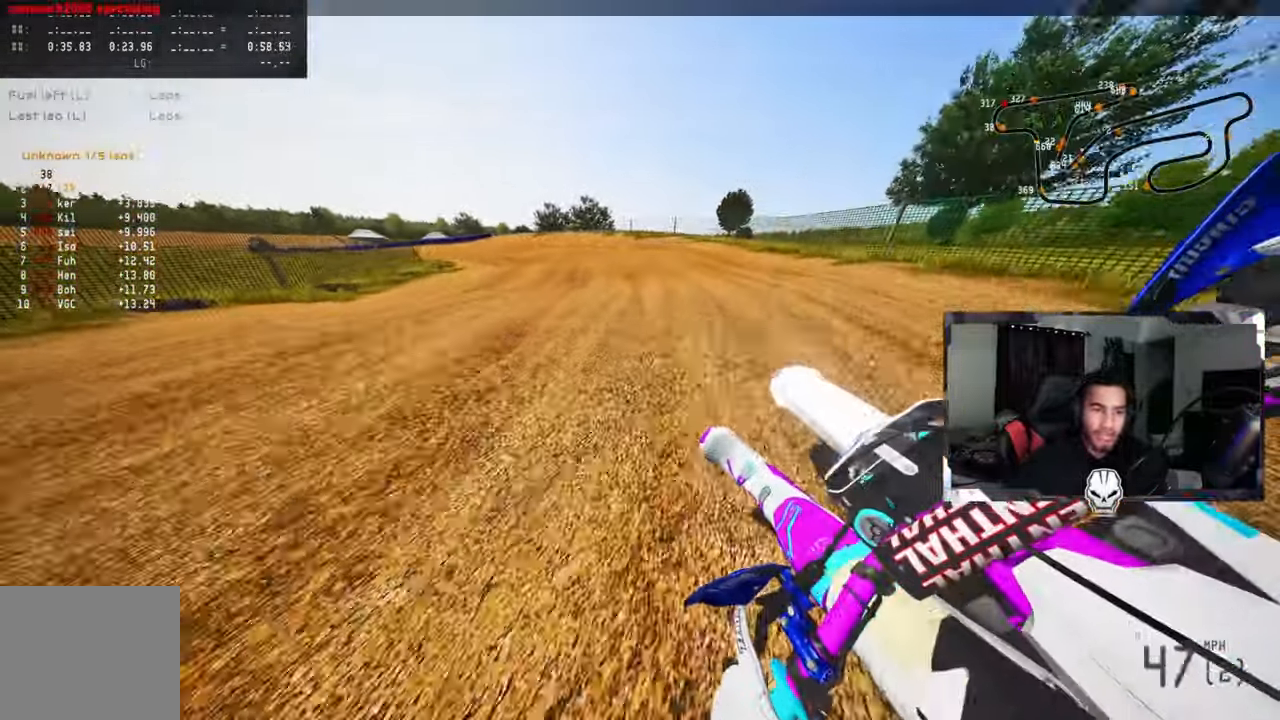
{"buttons": ["R1", "R2"], "left_stick": "up-left", "right_stick": "center", "events": [[350, "R1", "down"], [350, "R2", "down"], [400, "R1", "up"], [433, "R2", "up"], [483, "R2", "down"], [500, "R1", "down"]]}
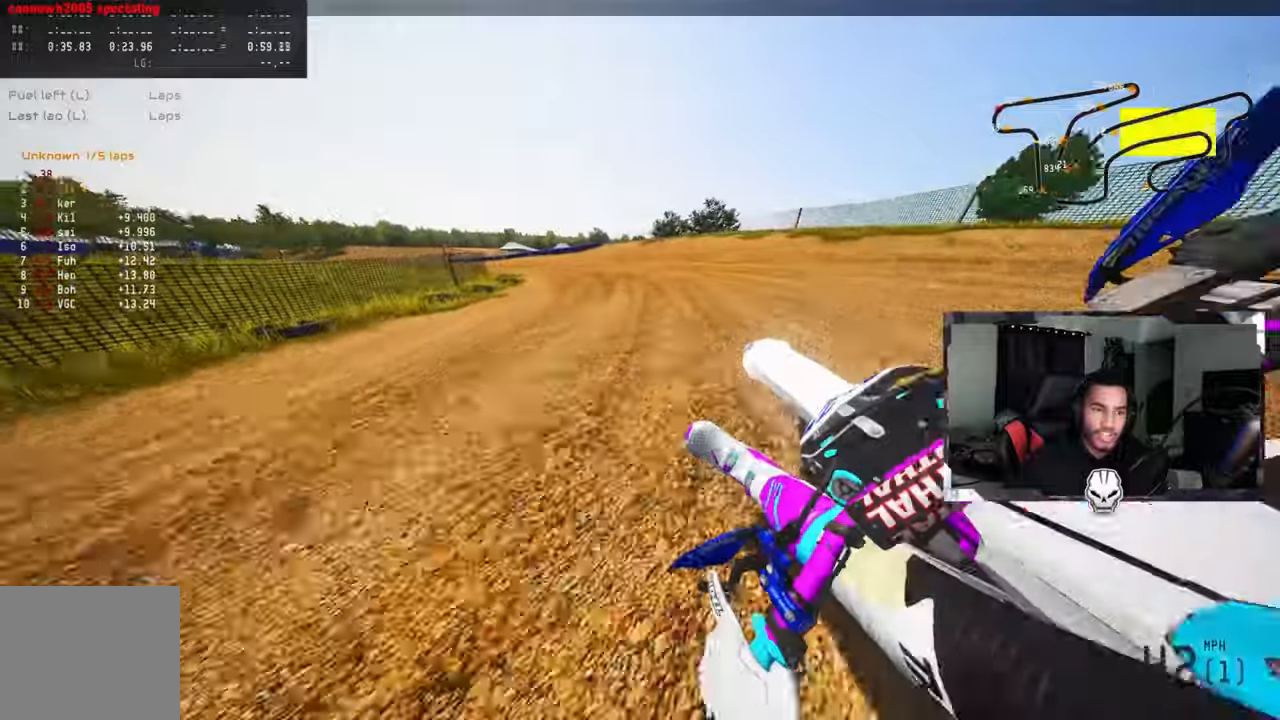
{"buttons": [], "left_stick": "up-left", "right_stick": "center"}
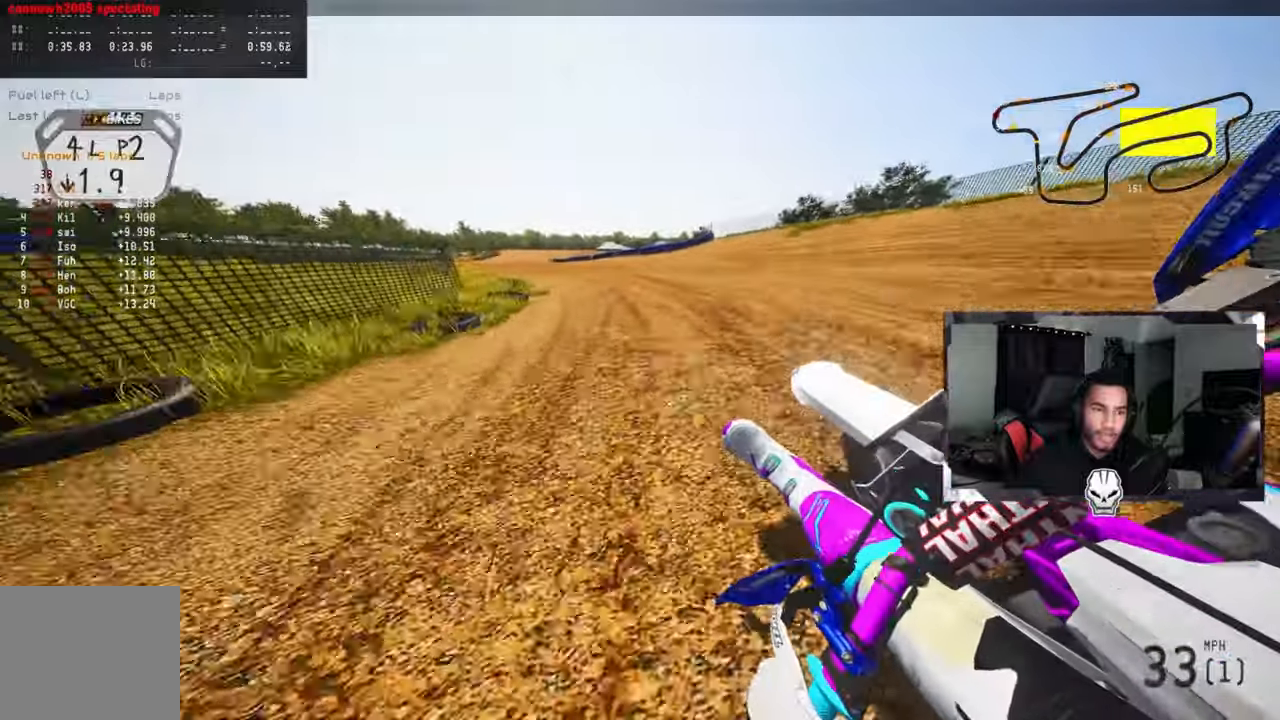
{"buttons": ["R2"], "left_stick": "up-left", "right_stick": "up-right", "events": [[433, "right_stick", "up-right"], [500, "R2", "down"]]}
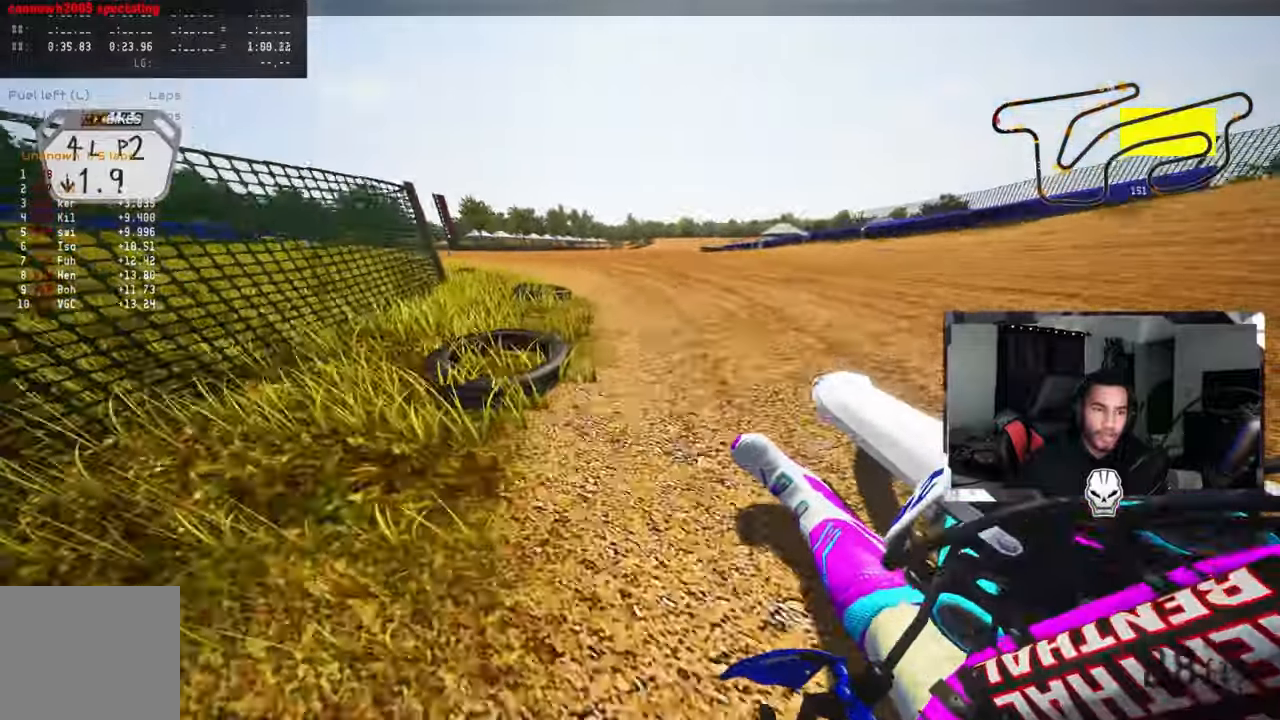
{"buttons": ["R2"], "left_stick": "up-left", "right_stick": "up-right", "events": [[117, "R2", "up"], [167, "R2", "down"]]}
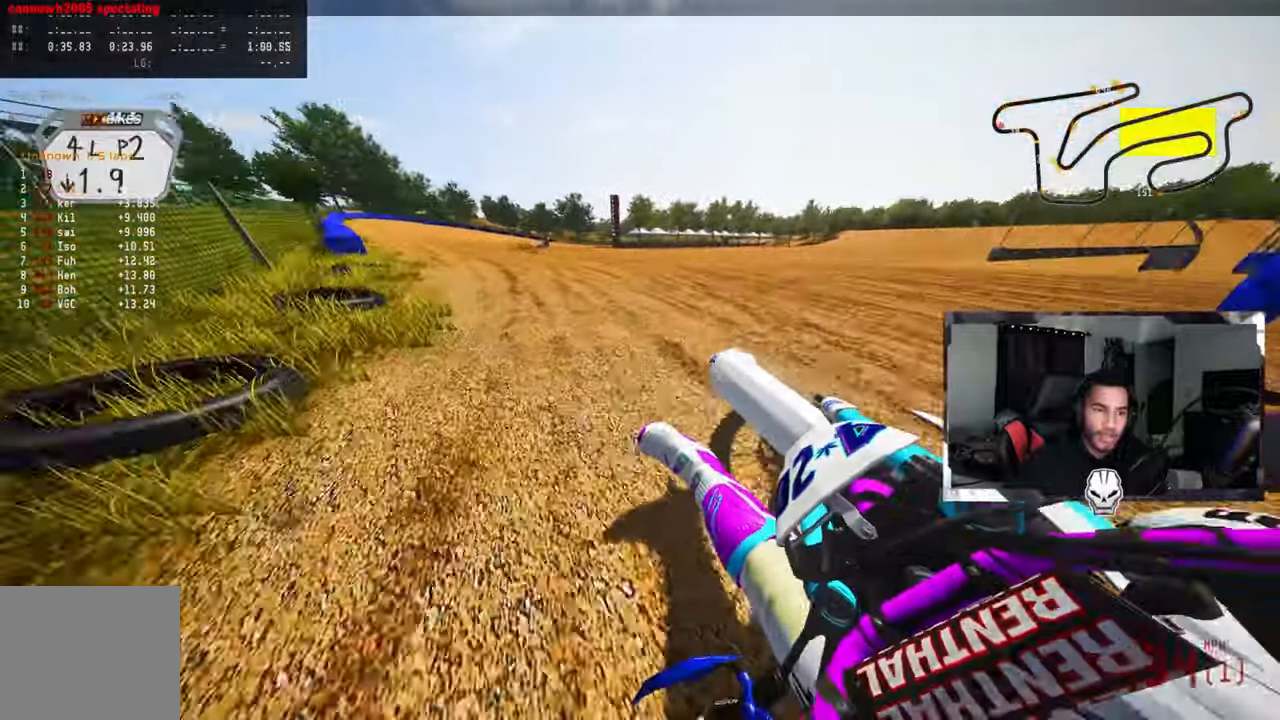
{"buttons": ["R2"], "left_stick": "center", "right_stick": "up-right", "events": [[50, "R1", "down"], [117, "R1", "up"], [200, "CROSS", "down"], [267, "CROSS", "up"], [317, "R1", "down"], [367, "R1", "up"], [367, "left_stick", "center"], [383, "R2", "up"], [467, "R1", "down"], [467, "R2", "down"], [500, "R1", "up"]]}
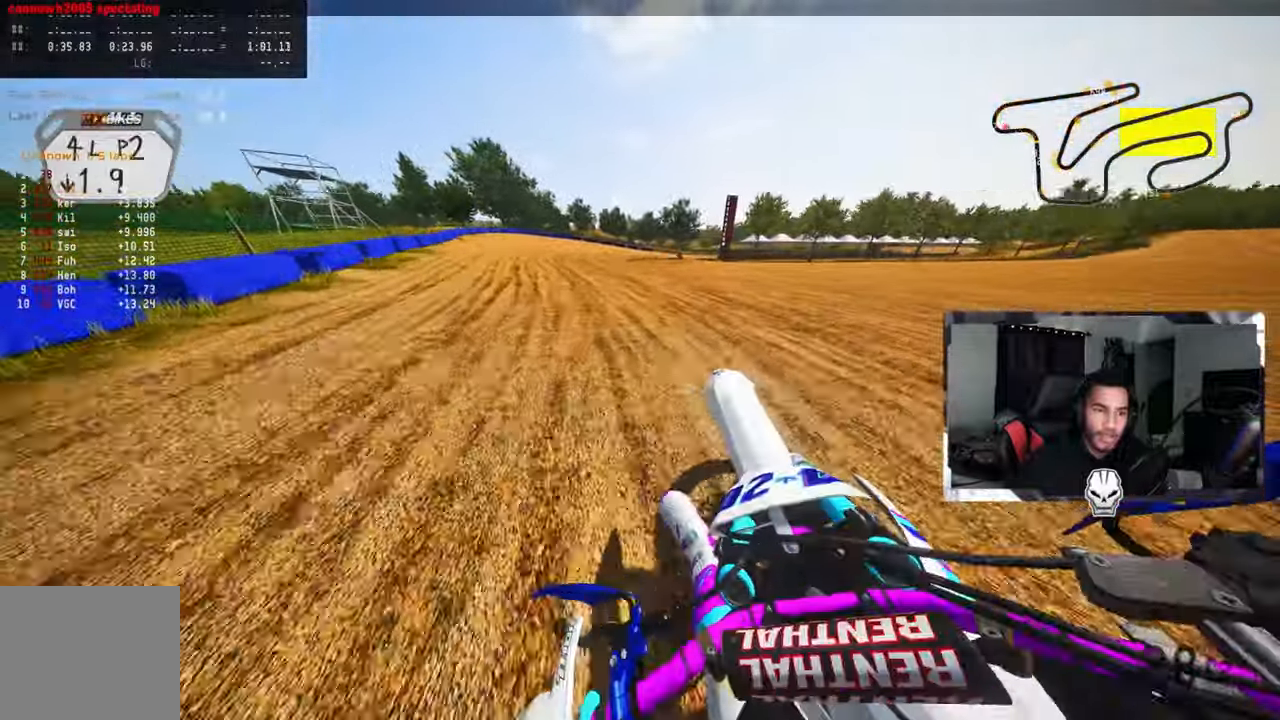
{"buttons": ["R2"], "left_stick": "up-right", "right_stick": "up-right", "events": [[83, "left_stick", "up-right"], [167, "R1", "down"], [267, "R1", "up"], [317, "R1", "down"], [467, "R1", "up"]]}
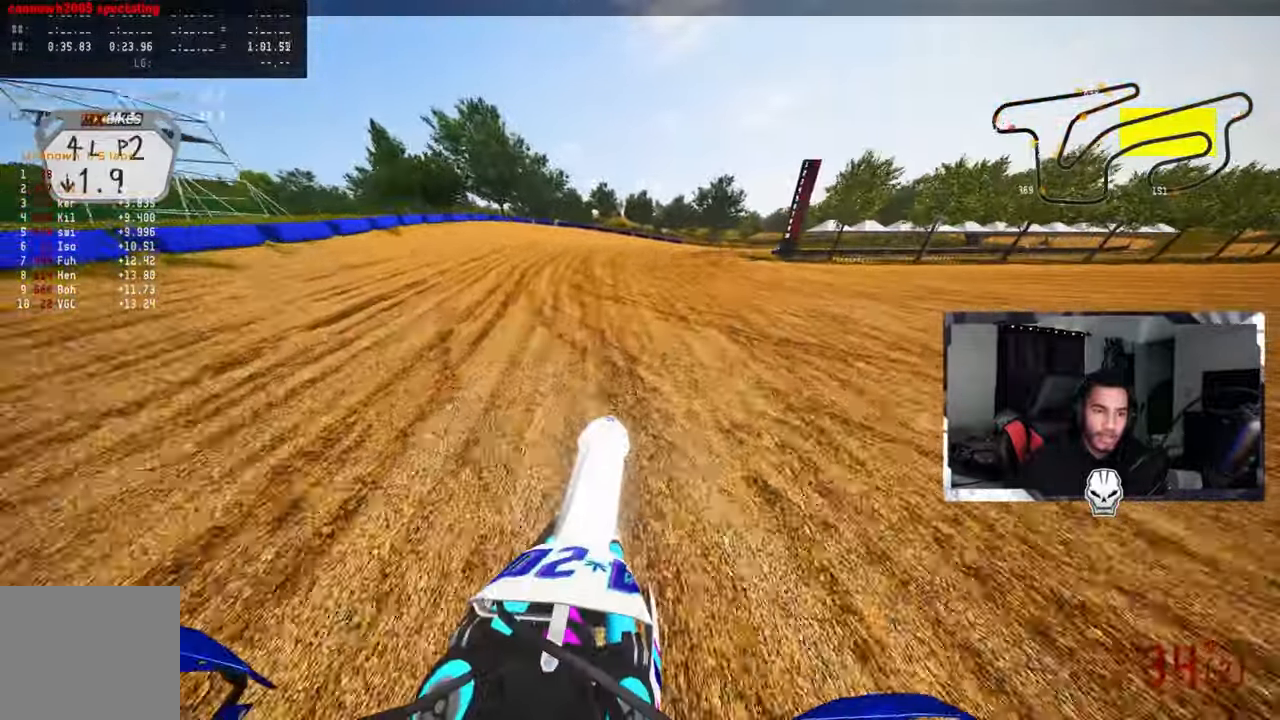
{"buttons": ["R2"], "left_stick": "up-right", "right_stick": "up-left", "events": [[33, "right_stick", "up"], [167, "right_stick", "up-left"]]}
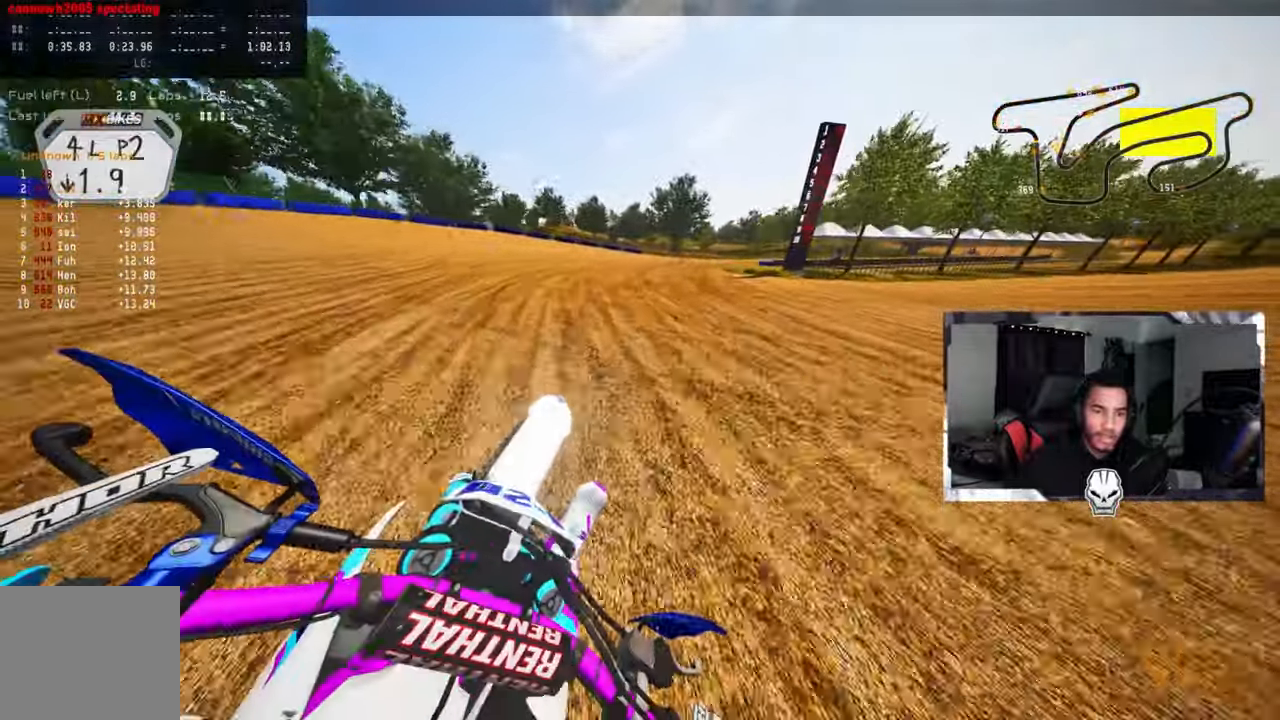
{"buttons": ["CROSS", "R2"], "left_stick": "up-right", "right_stick": "up-left", "events": [[433, "CROSS", "down"]]}